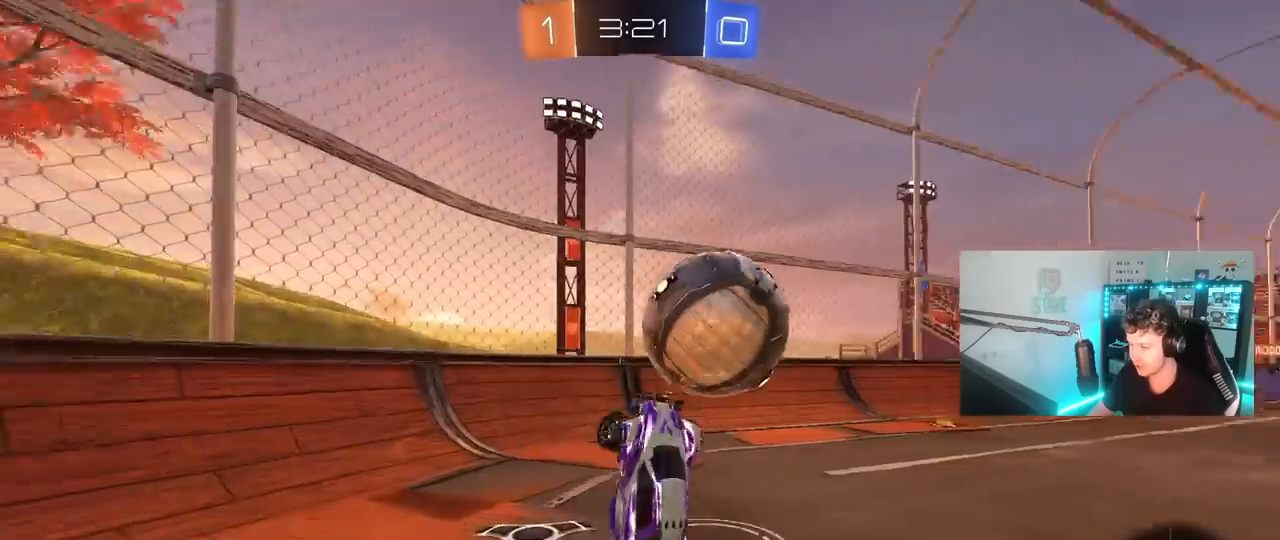
Gameplay with keyboard and mouse; each line is a JSON object with the keys and mouse buttons held at the frame after it. "events" lists presses ("down") and releases ("up") of "1", "2", "3", "4", "5", "a", "alt", "c", "caps_lock", "ctrl", "d", "e", "f", "g", "q", "r", "s", "shift", "space", "t", "tab", "v", "w", "x", "z", "mouse_left", "mouse_wheel" and "mouse_right" between this image and that frame as [ms after this image, input, new state], when the widget could be followed in between. "mouse_left", "mouse_wheel", "mouse_right" = the "left", "wheel", "right" buttons of the "mouse" list. No other keys are recorded. "wheel" means that the mouse wheel is clicked or scrolled. "mouse_move" is the direction in which the mouse moves at that frame (one of eight, or "still"), when it could be read.
{"keys": ["s"], "mouse": [], "mouse_move": "still", "events": [[100, "shift", "down"], [283, "s", "down"], [483, "d", "up"], [483, "shift", "up"]]}
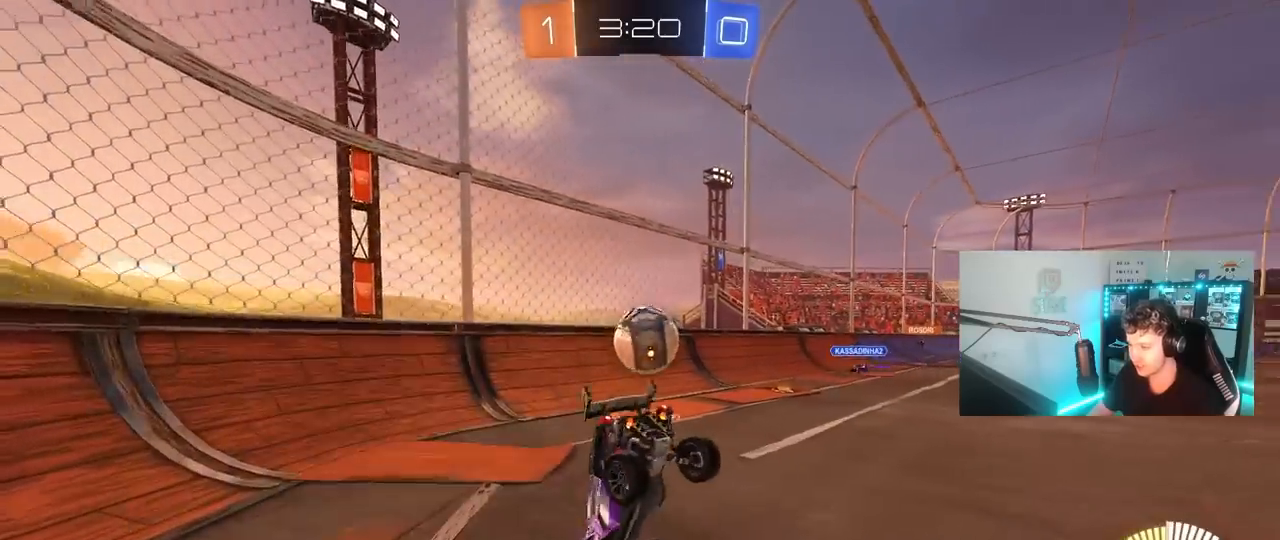
{"keys": ["a", "w"], "mouse": ["left"], "mouse_move": "still", "events": [[17, "a", "down"], [67, "s", "up"], [217, "mouse_left", "down"], [217, "w", "down"]]}
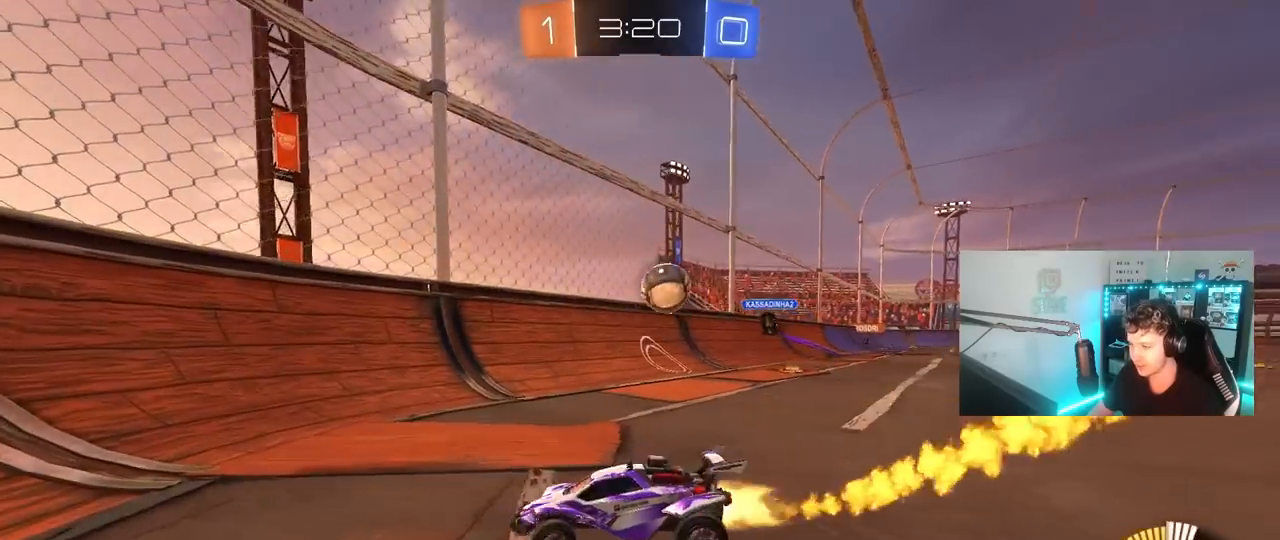
{"keys": ["w"], "mouse": [], "mouse_move": "still", "events": [[317, "a", "up"], [417, "mouse_left", "up"]]}
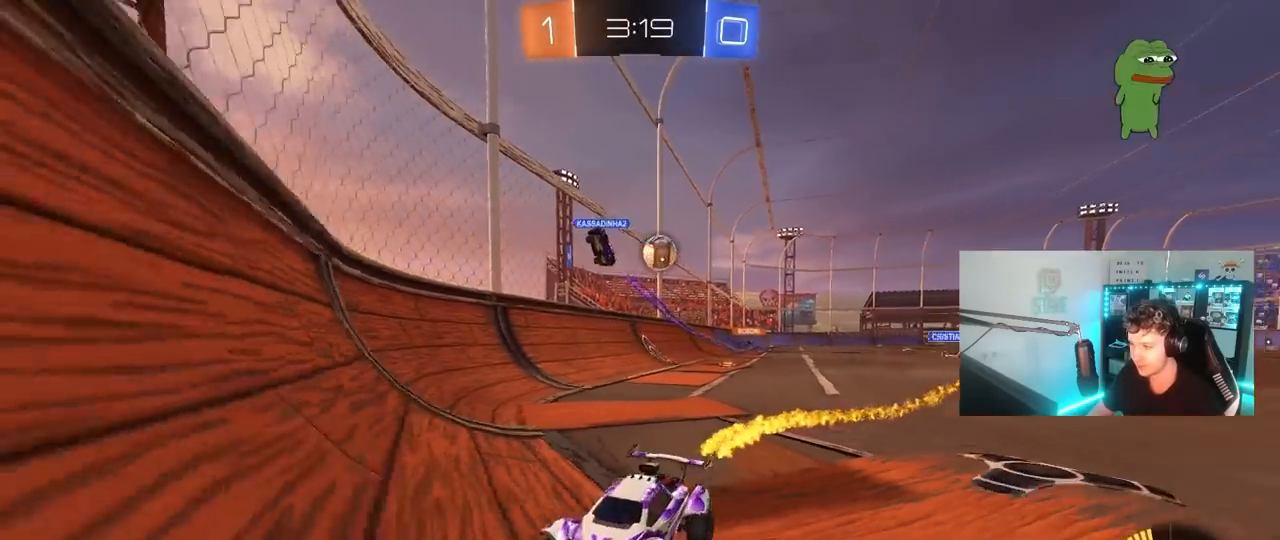
{"keys": ["a", "w"], "mouse": [], "mouse_move": "still", "events": [[100, "a", "down"], [150, "shift", "down"], [383, "shift", "up"]]}
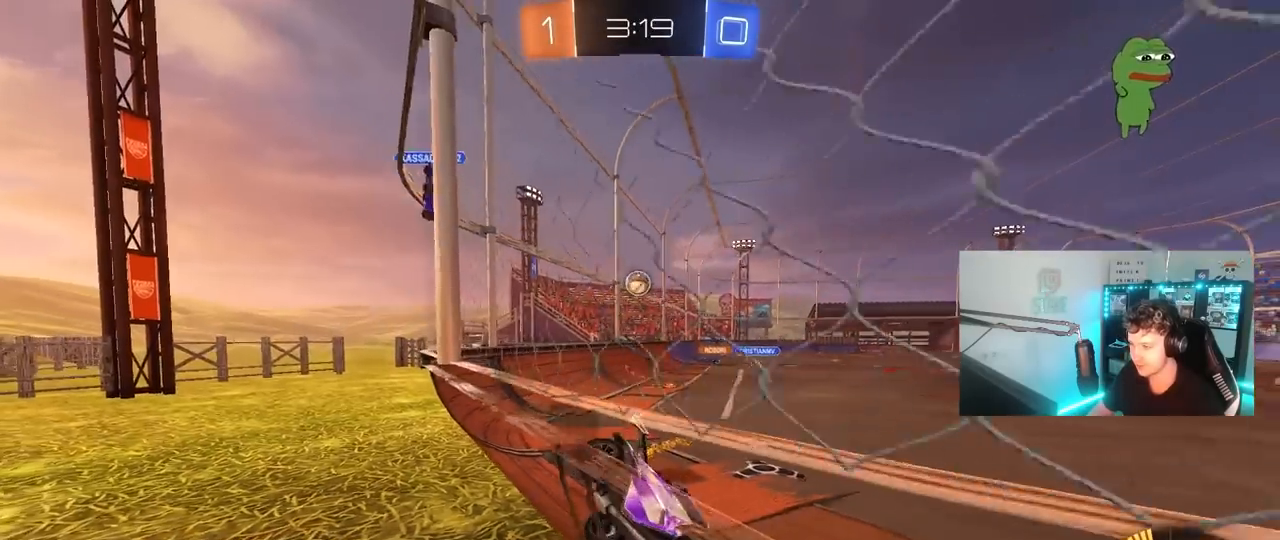
{"keys": ["a", "w"], "mouse": [], "mouse_move": "still", "events": [[300, "shift", "down"], [350, "shift", "up"]]}
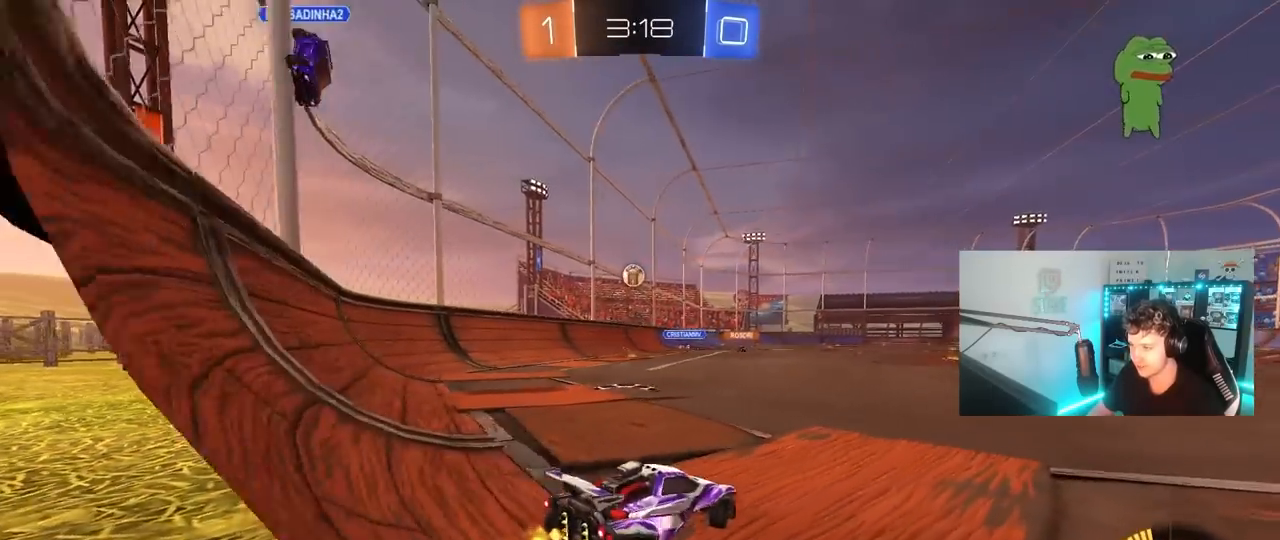
{"keys": ["d"], "mouse": [], "mouse_move": "still", "events": [[183, "a", "up"], [183, "d", "down"], [283, "w", "up"], [367, "s", "down"], [467, "s", "up"]]}
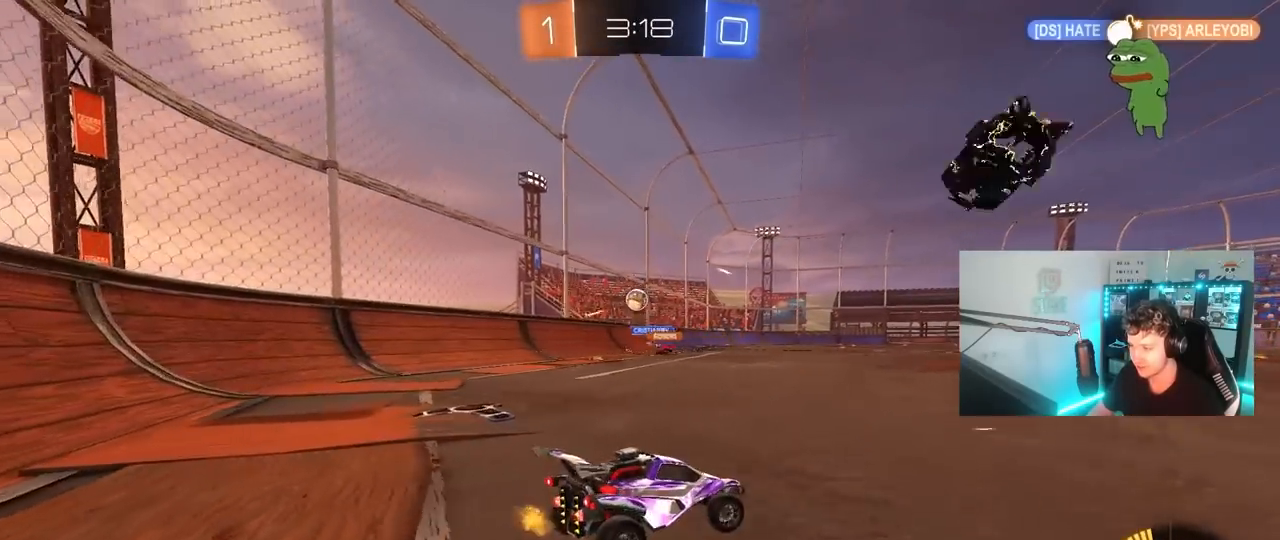
{"keys": ["a", "w"], "mouse": ["left"], "mouse_move": "down", "events": [[67, "d", "up"], [67, "w", "down"], [333, "a", "down"], [383, "mouse_left", "down"]]}
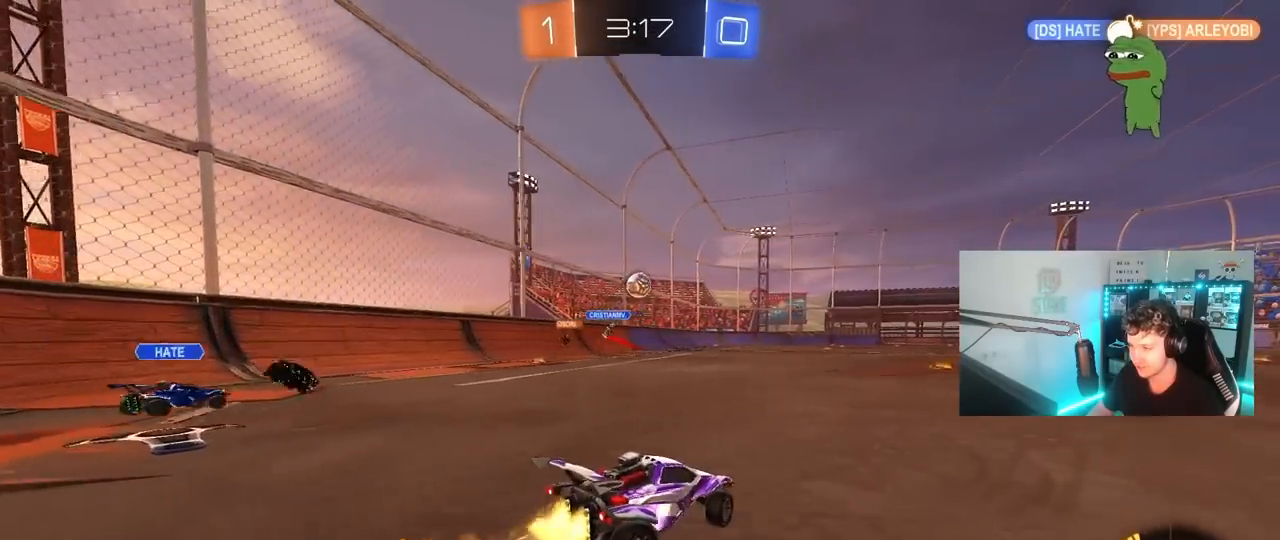
{"keys": [], "mouse": ["left", "right"], "mouse_move": "left", "events": [[67, "a", "up"], [117, "mouse_left", "up"], [117, "w", "up"], [167, "d", "down"], [167, "mouse_right", "down"], [167, "s", "down"], [300, "a", "down"], [300, "d", "up"], [400, "a", "up"], [450, "s", "up"], [500, "mouse_left", "down"]]}
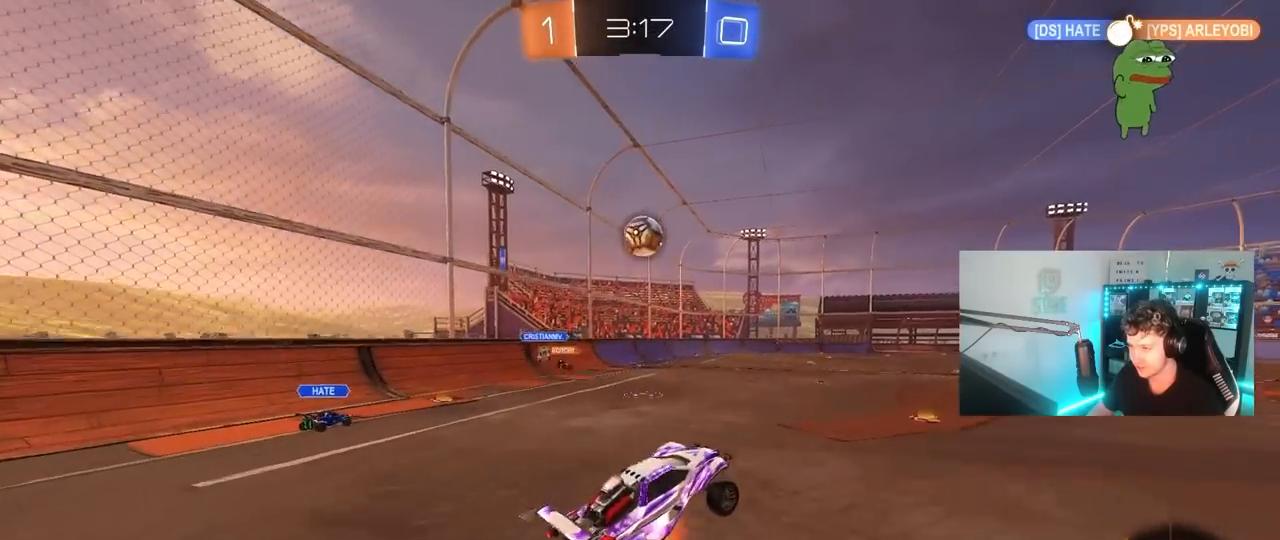
{"keys": ["d", "shift", "w"], "mouse": ["left"], "mouse_move": "still", "events": [[33, "s", "down"], [83, "a", "down"], [133, "s", "up"], [183, "a", "up"], [183, "d", "down"], [183, "mouse_right", "up"], [283, "a", "down"], [283, "d", "up"], [283, "w", "down"], [317, "d", "down"], [417, "a", "up"], [467, "shift", "down"]]}
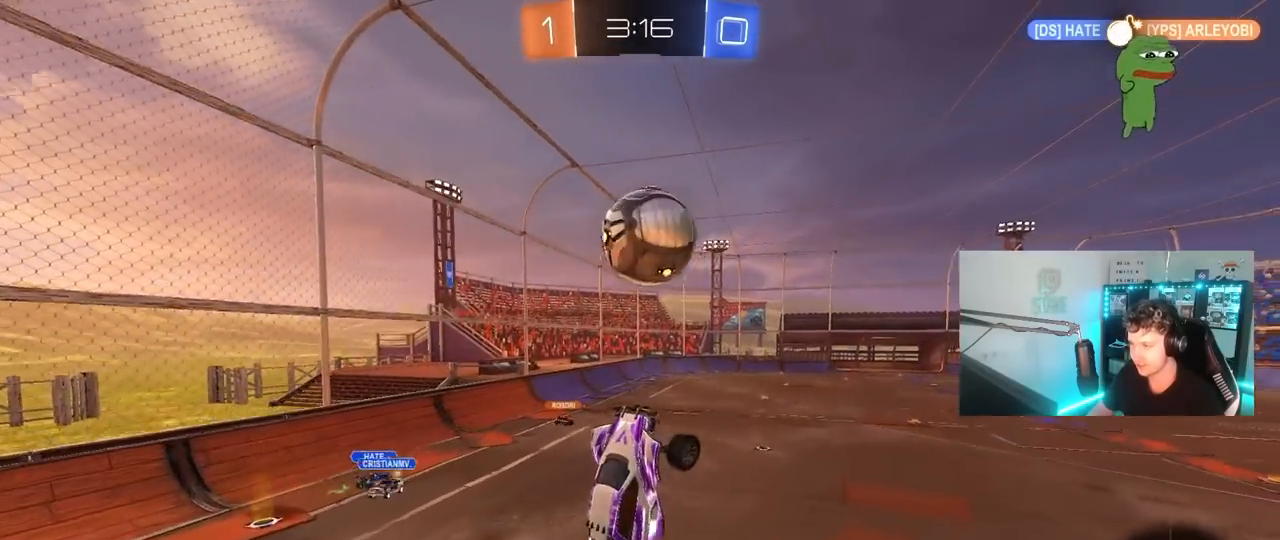
{"keys": ["d", "s", "shift"], "mouse": [], "mouse_move": "still", "events": [[100, "shift", "up"], [300, "shift", "down"], [333, "w", "up"], [433, "mouse_left", "up"], [483, "s", "down"]]}
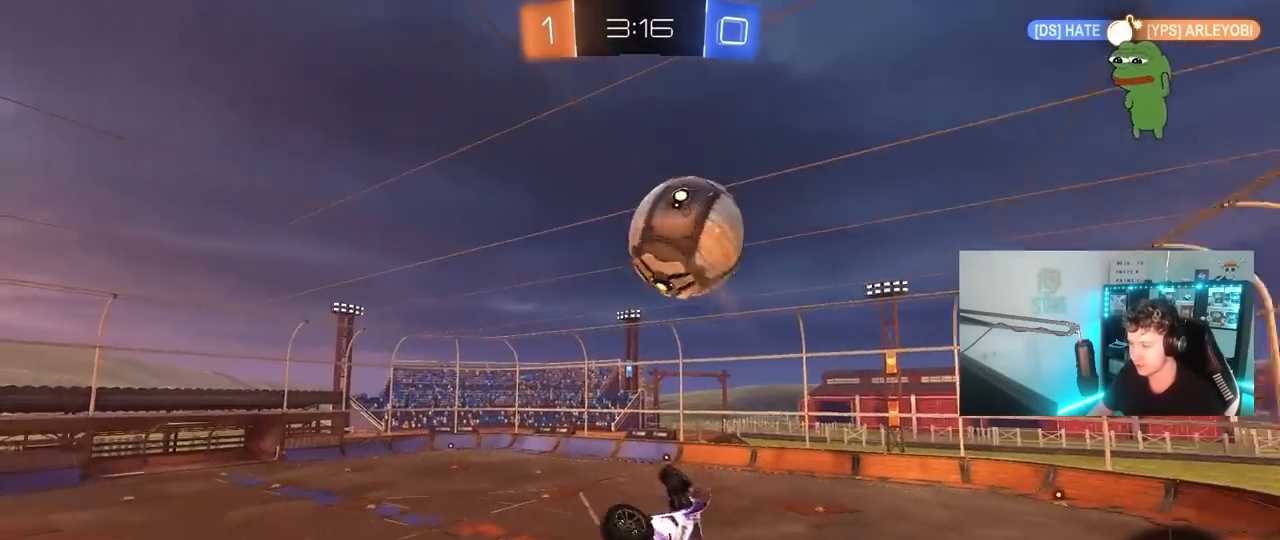
{"keys": ["d", "shift"], "mouse": ["left"], "mouse_move": "still", "events": [[117, "s", "up"], [167, "mouse_left", "down"], [217, "w", "down"], [500, "w", "up"]]}
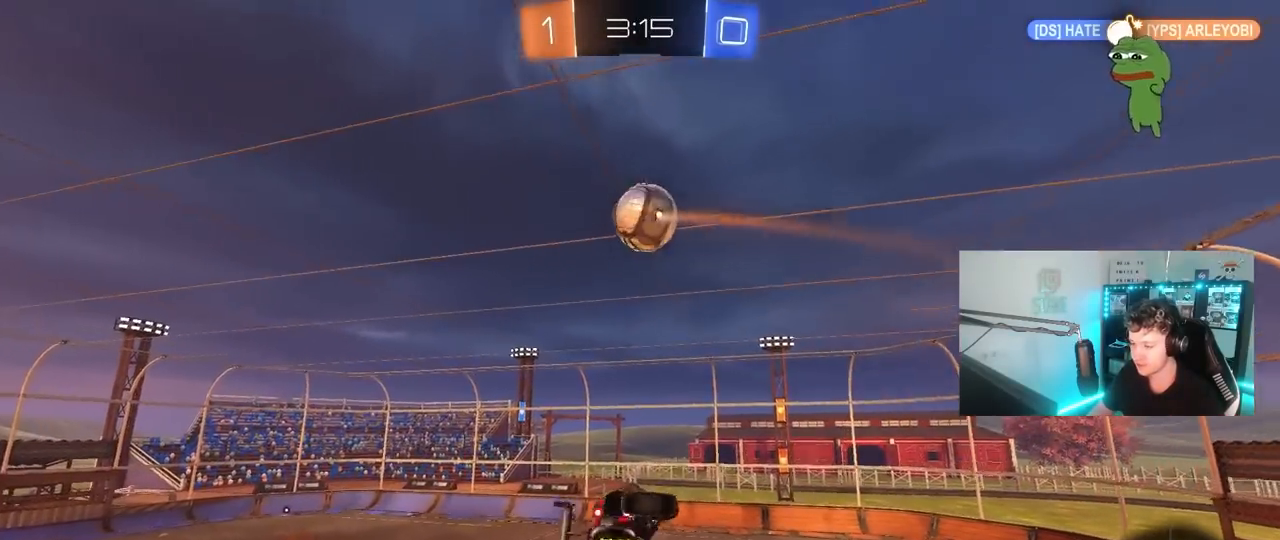
{"keys": [], "mouse": ["left"], "mouse_move": "still", "events": [[50, "shift", "up"], [83, "d", "up"], [133, "a", "down"], [183, "s", "down"], [267, "a", "up"], [317, "d", "down"], [417, "s", "up"], [467, "d", "up"]]}
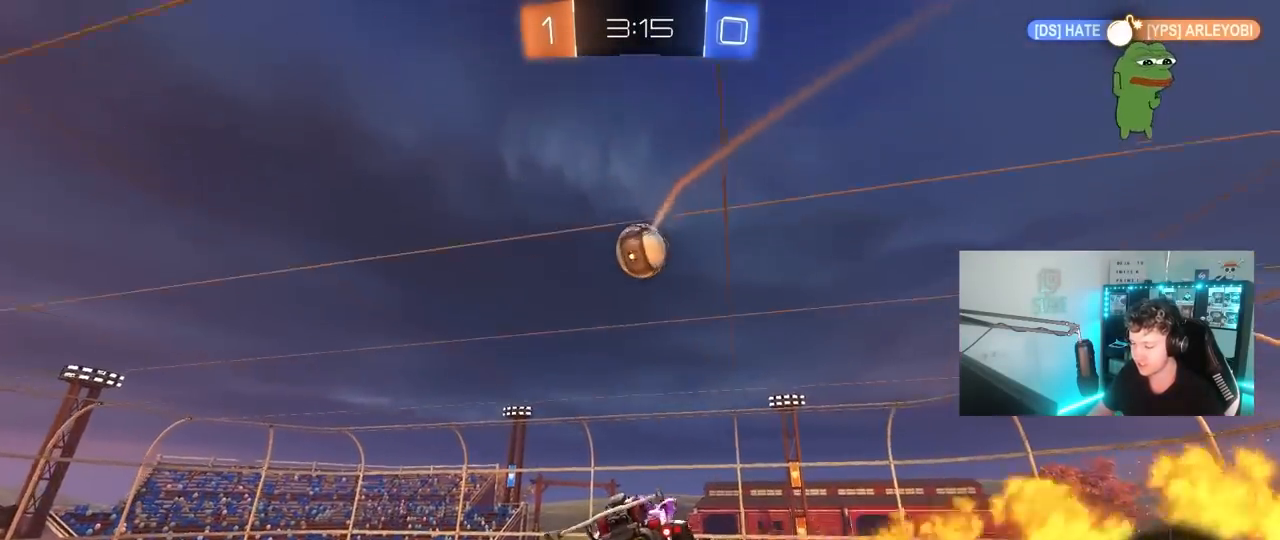
{"keys": ["d", "s"], "mouse": [], "mouse_move": "up", "events": [[67, "a", "down"], [100, "w", "down"], [150, "a", "up"], [200, "d", "down"], [250, "w", "up"], [283, "d", "up"], [383, "mouse_left", "up"], [433, "d", "down"], [483, "s", "down"]]}
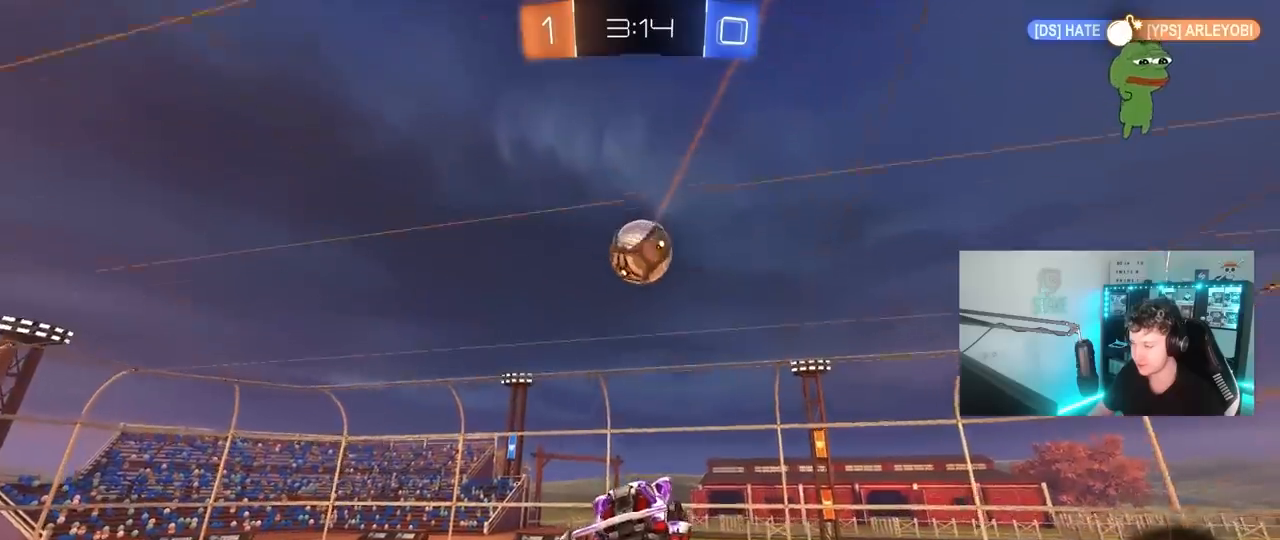
{"keys": ["a"], "mouse": [], "mouse_move": "down-left", "events": [[67, "d", "up"], [67, "s", "up"], [300, "a", "down"], [300, "mouse_left", "down"], [300, "w", "down"], [500, "mouse_left", "up"], [500, "w", "up"]]}
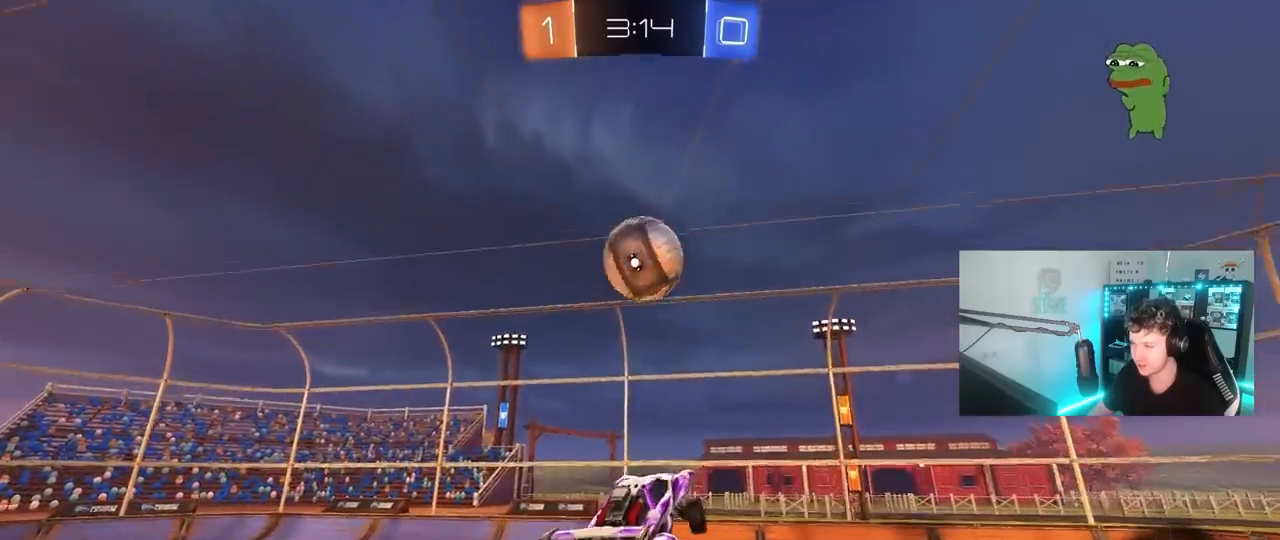
{"keys": [], "mouse": [], "mouse_move": "still", "events": [[50, "a", "up"], [133, "mouse_left", "down"], [183, "d", "down"], [233, "s", "down"], [233, "shift", "down"], [283, "s", "up"], [317, "d", "up"], [317, "shift", "up"], [367, "mouse_left", "up"]]}
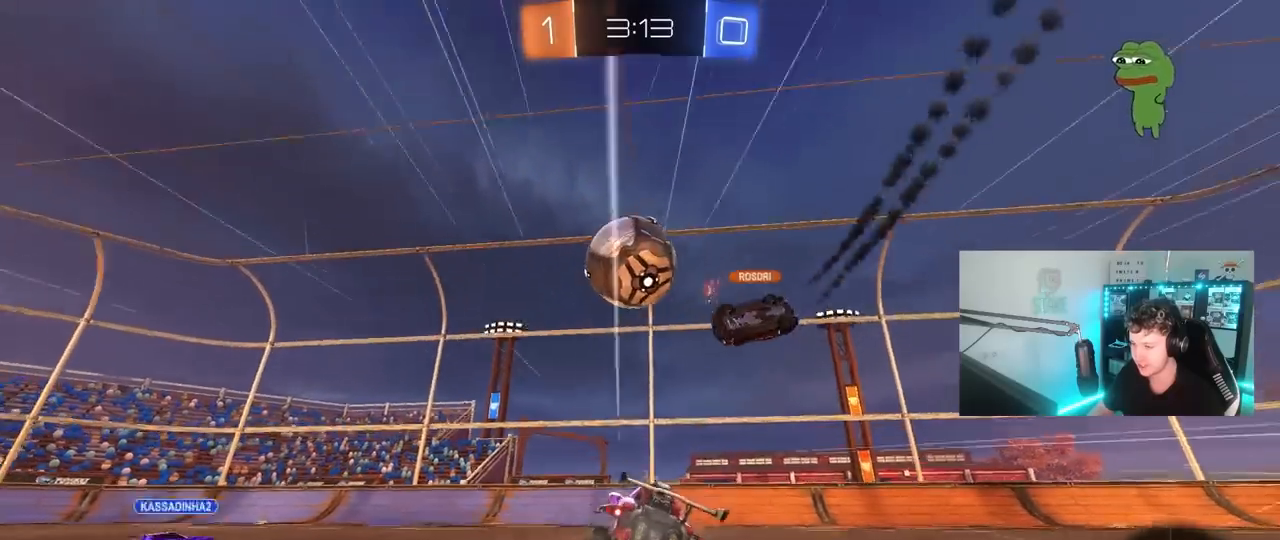
{"keys": ["w"], "mouse": ["left"], "mouse_move": "still", "events": [[17, "a", "down"], [67, "w", "down"], [100, "a", "up"], [150, "d", "down"], [200, "mouse_left", "down"], [283, "space", "down"], [333, "d", "up"], [433, "a", "down"], [483, "a", "up"], [483, "space", "up"]]}
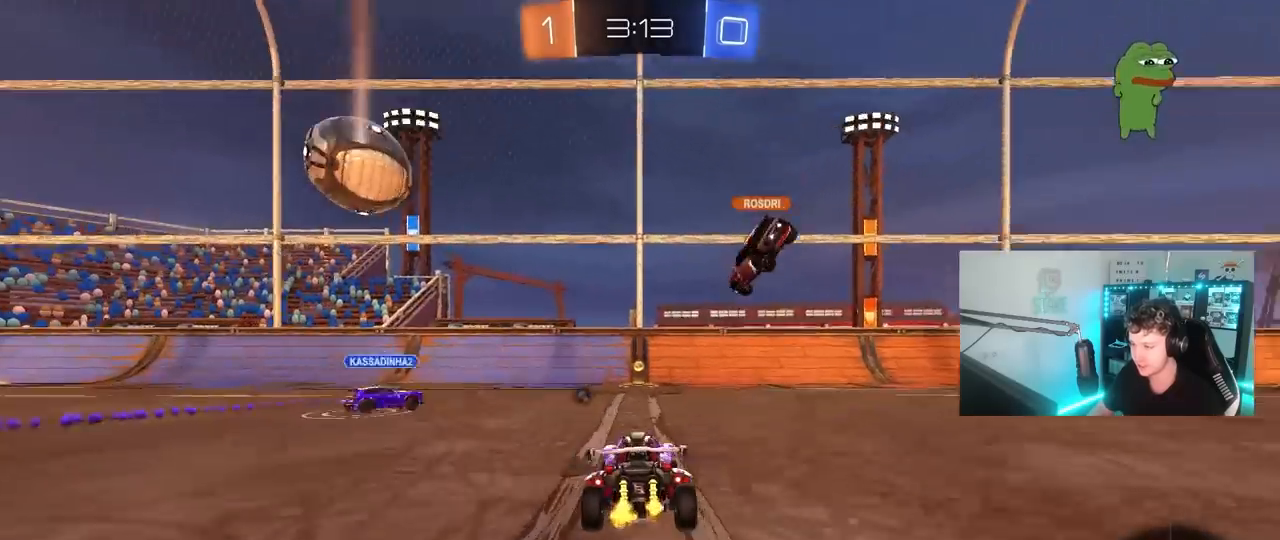
{"keys": ["d", "space", "w"], "mouse": [], "mouse_move": "still", "events": [[67, "mouse_left", "up"], [217, "d", "down"], [350, "shift", "down"], [400, "space", "down"], [450, "shift", "up"]]}
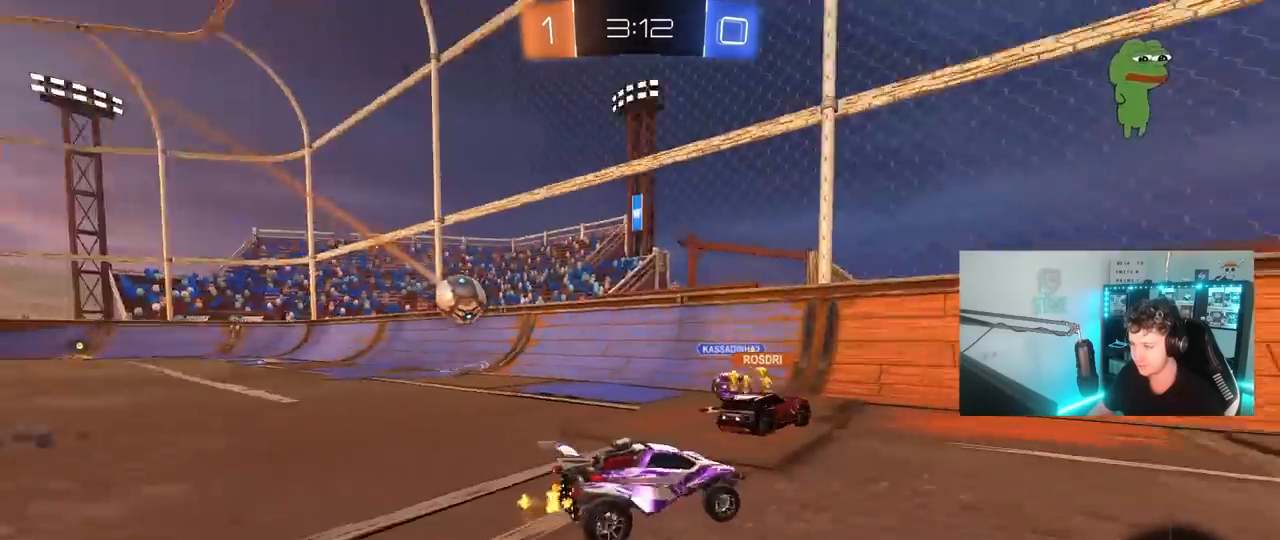
{"keys": ["space", "w"], "mouse": ["right"], "mouse_move": "still", "events": [[33, "space", "up"], [417, "d", "up"], [467, "mouse_right", "down"], [467, "space", "down"]]}
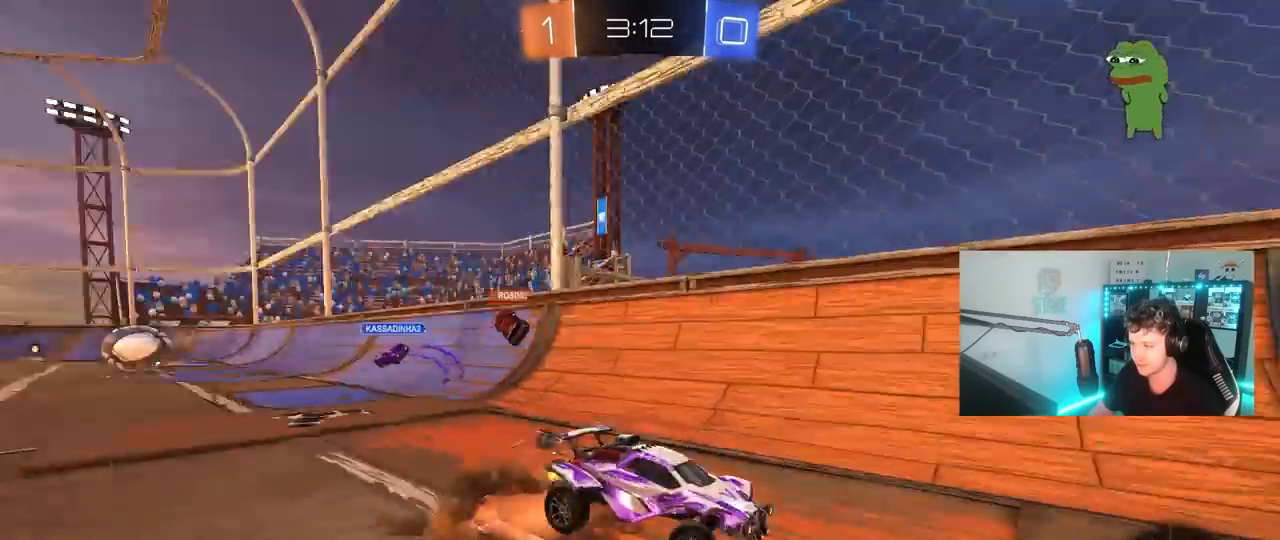
{"keys": ["d", "shift"], "mouse": [], "mouse_move": "still", "events": [[17, "mouse_right", "up"], [50, "d", "down"], [50, "shift", "down"], [100, "mouse_right", "down"], [100, "space", "up"], [150, "s", "down"], [150, "w", "up"], [300, "mouse_right", "up"], [483, "s", "up"]]}
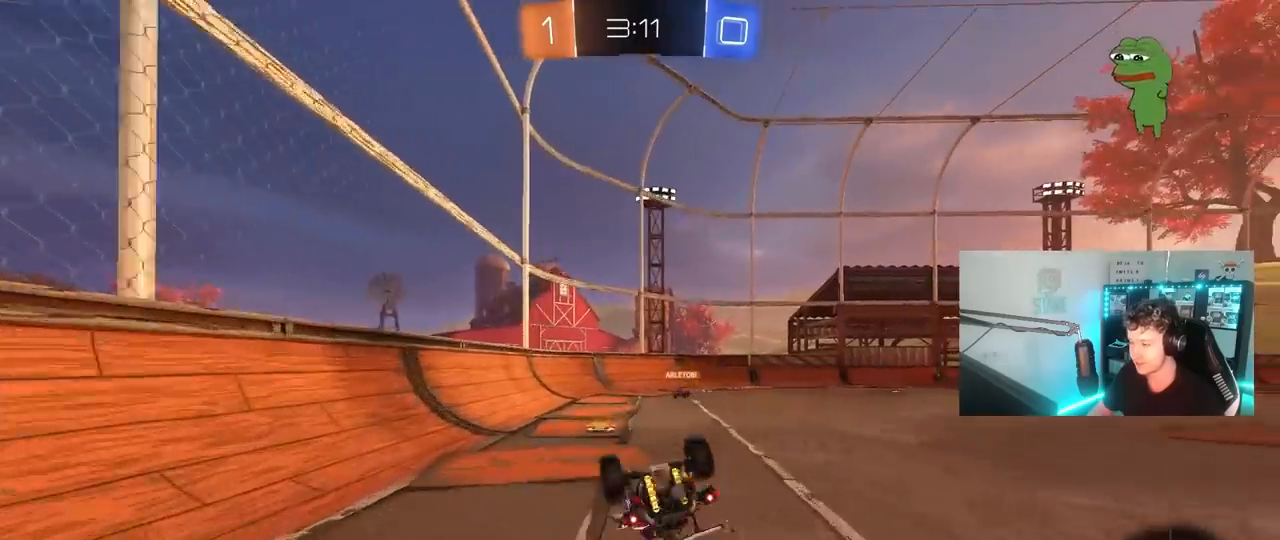
{"keys": [], "mouse": [], "mouse_move": "still", "events": [[117, "s", "down"], [350, "s", "up"], [400, "shift", "up"], [450, "d", "up"]]}
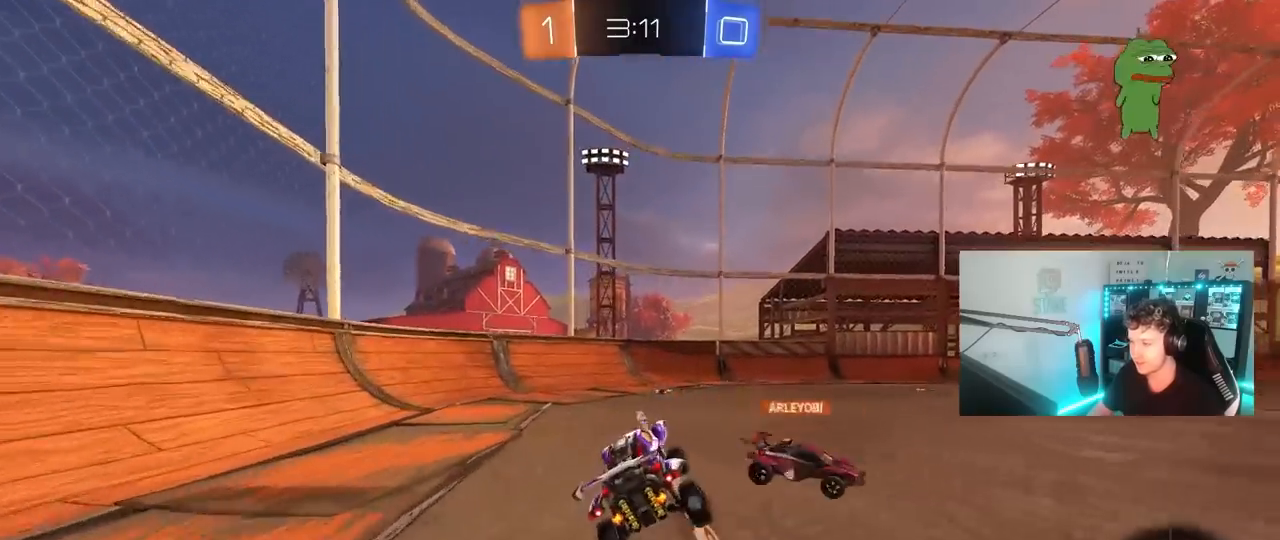
{"keys": ["d", "w"], "mouse": [], "mouse_move": "still", "events": [[83, "w", "down"], [133, "d", "down"], [233, "space", "down"], [417, "space", "up"]]}
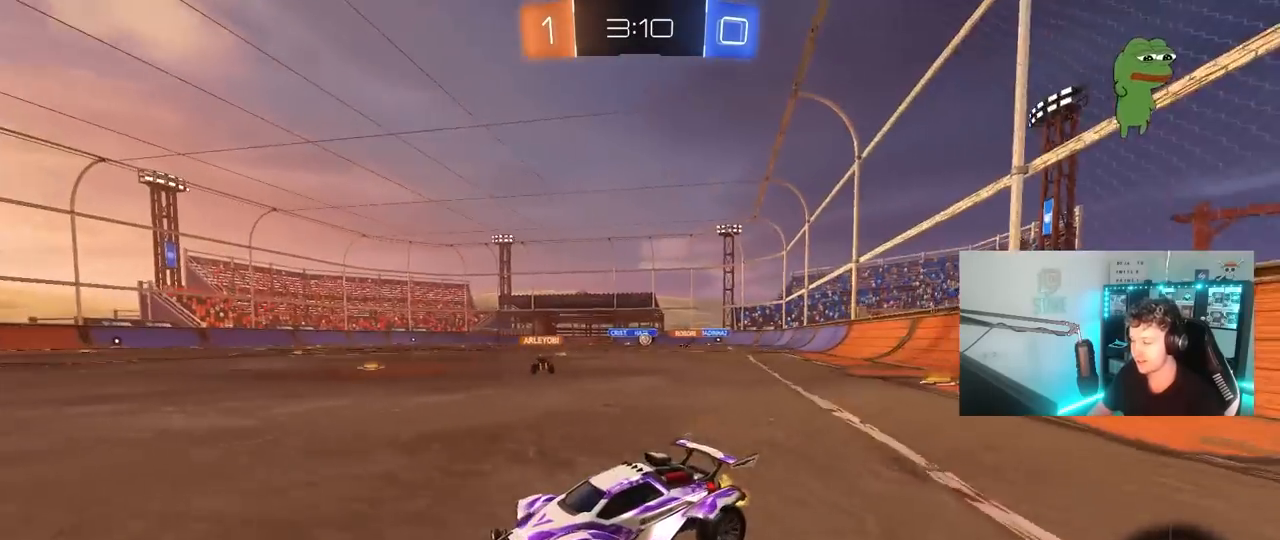
{"keys": ["w"], "mouse": [], "mouse_move": "still", "events": [[50, "d", "up"]]}
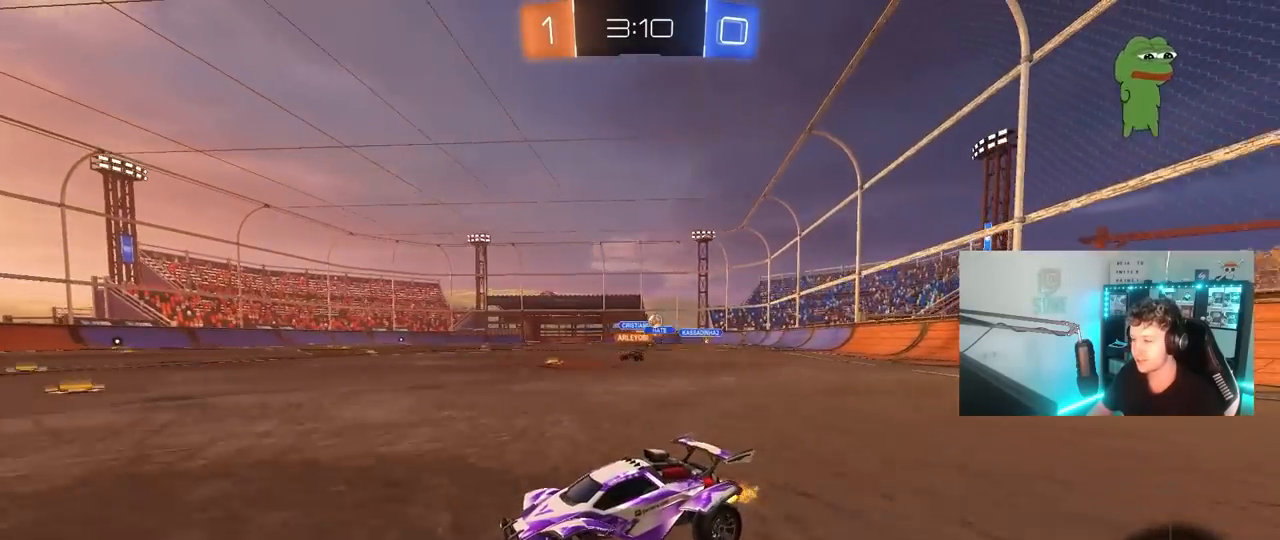
{"keys": ["w"], "mouse": [], "mouse_move": "still", "events": [[67, "d", "down"], [217, "space", "down"], [400, "space", "up"], [450, "d", "up"]]}
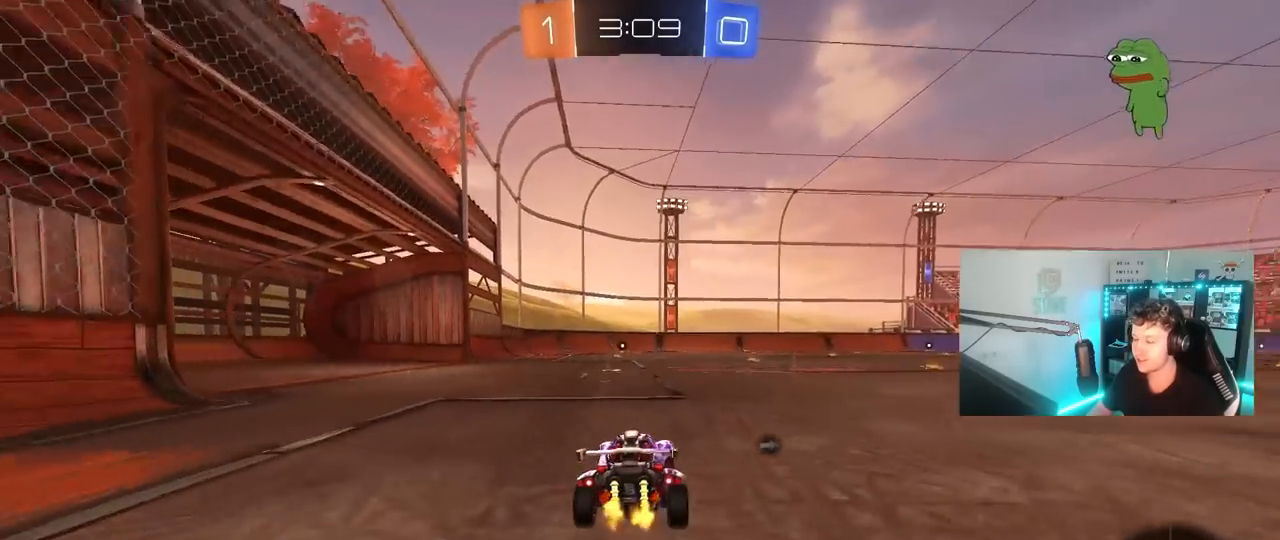
{"keys": ["space", "w"], "mouse": [], "mouse_move": "still", "events": [[317, "space", "down"]]}
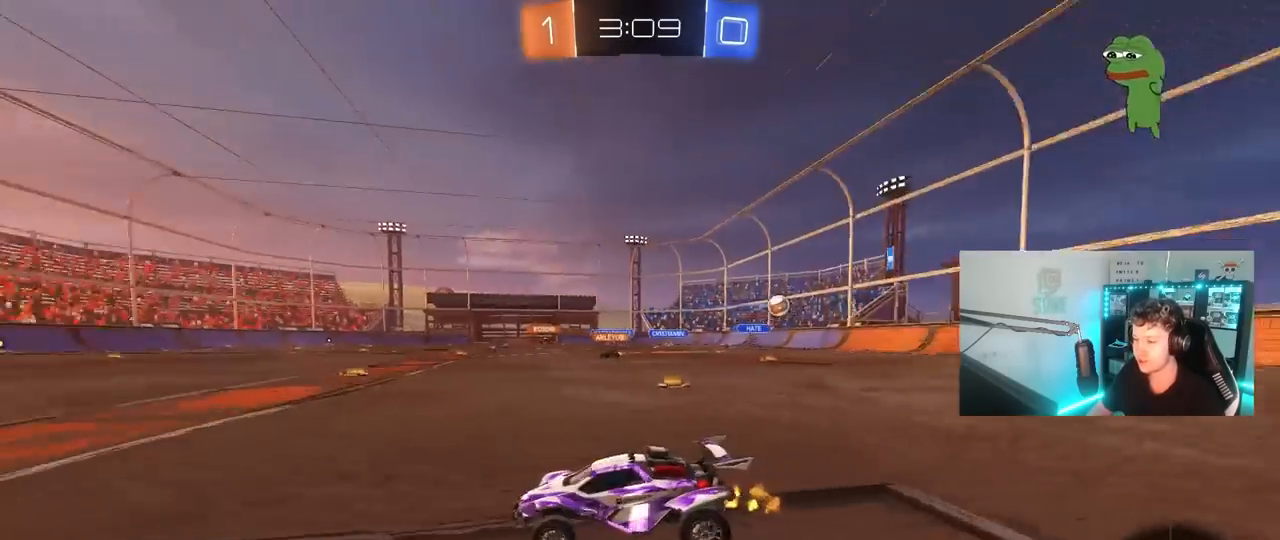
{"keys": ["a", "shift", "w"], "mouse": [], "mouse_move": "still", "events": [[17, "a", "down"], [17, "shift", "down"], [17, "space", "up"], [200, "shift", "up"], [433, "shift", "down"]]}
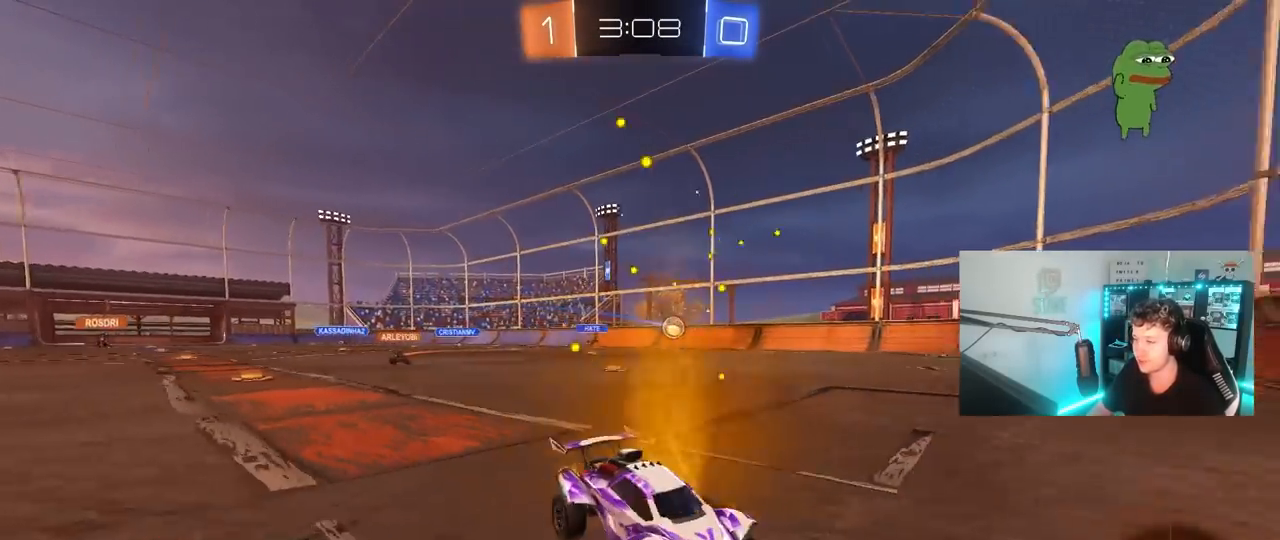
{"keys": ["d", "w"], "mouse": [], "mouse_move": "still", "events": [[17, "shift", "up"], [217, "a", "up"], [350, "a", "down"], [450, "a", "up"], [500, "d", "down"]]}
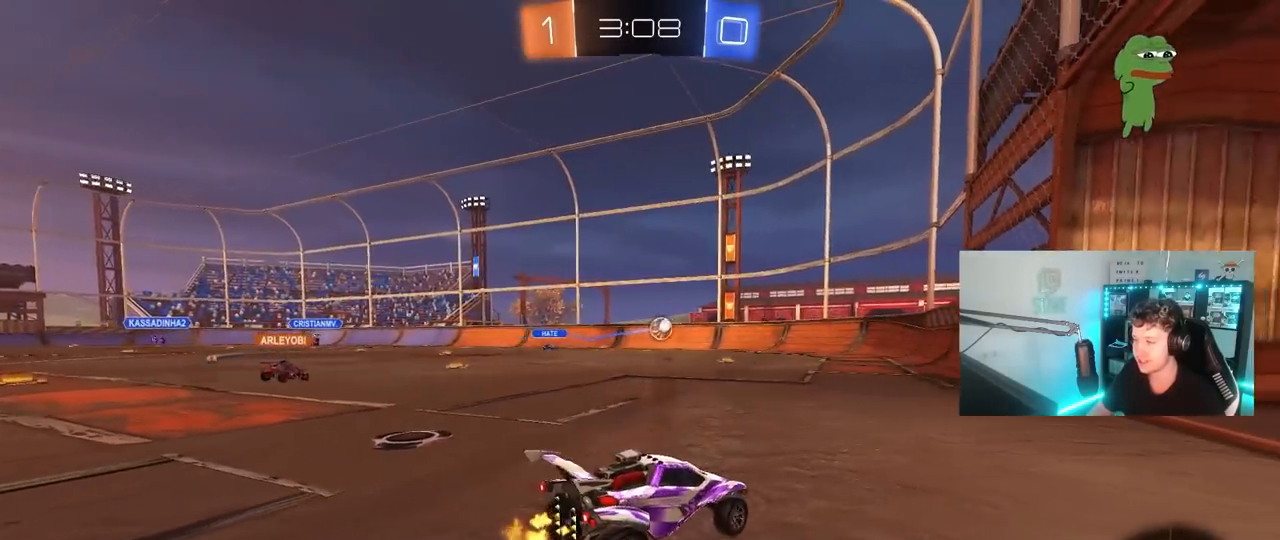
{"keys": ["a", "shift", "w"], "mouse": [], "mouse_move": "still", "events": [[367, "a", "down"], [367, "d", "up"], [417, "shift", "down"]]}
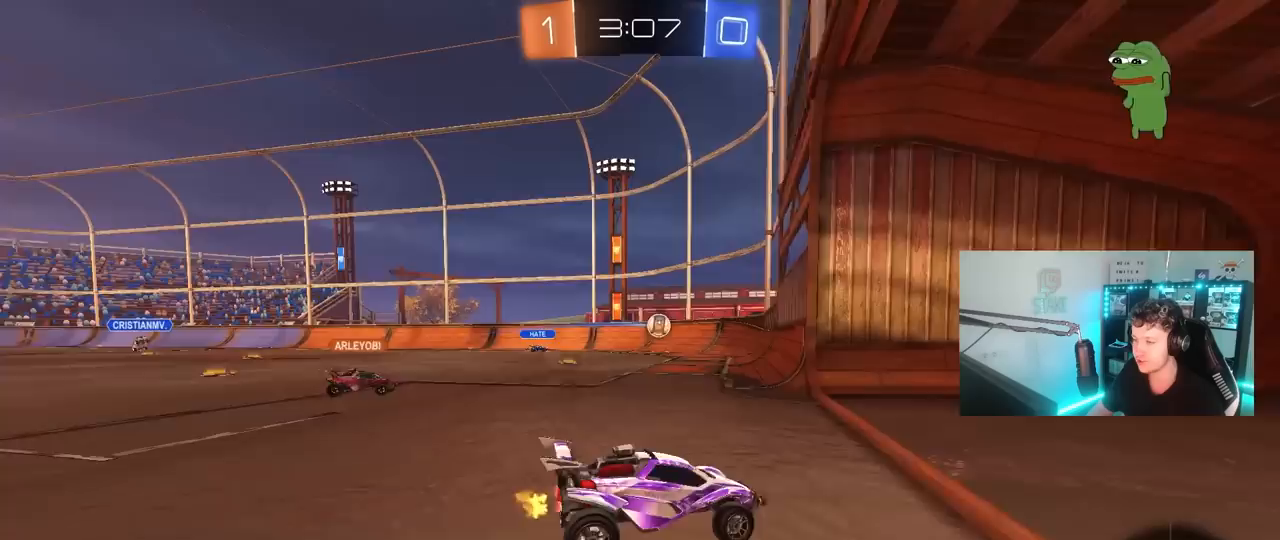
{"keys": ["a", "w"], "mouse": [], "mouse_move": "still", "events": [[250, "shift", "up"], [333, "w", "up"], [433, "w", "down"]]}
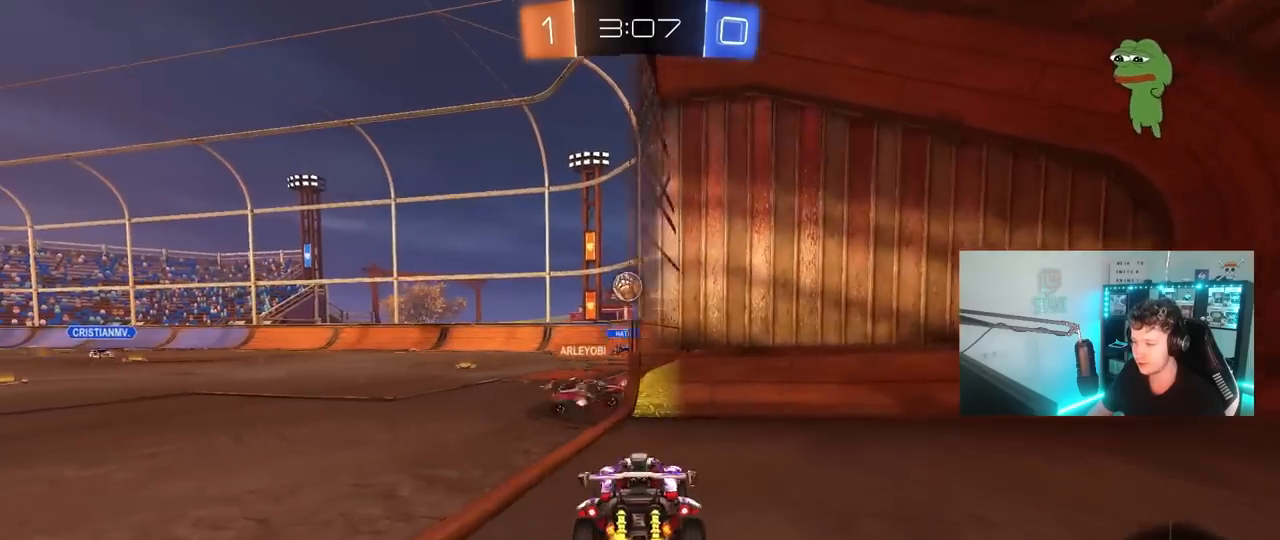
{"keys": ["w"], "mouse": [], "mouse_move": "still", "events": [[67, "w", "up"], [167, "a", "up"], [167, "s", "down"], [267, "d", "down"], [350, "s", "up"], [400, "d", "up"], [500, "w", "down"]]}